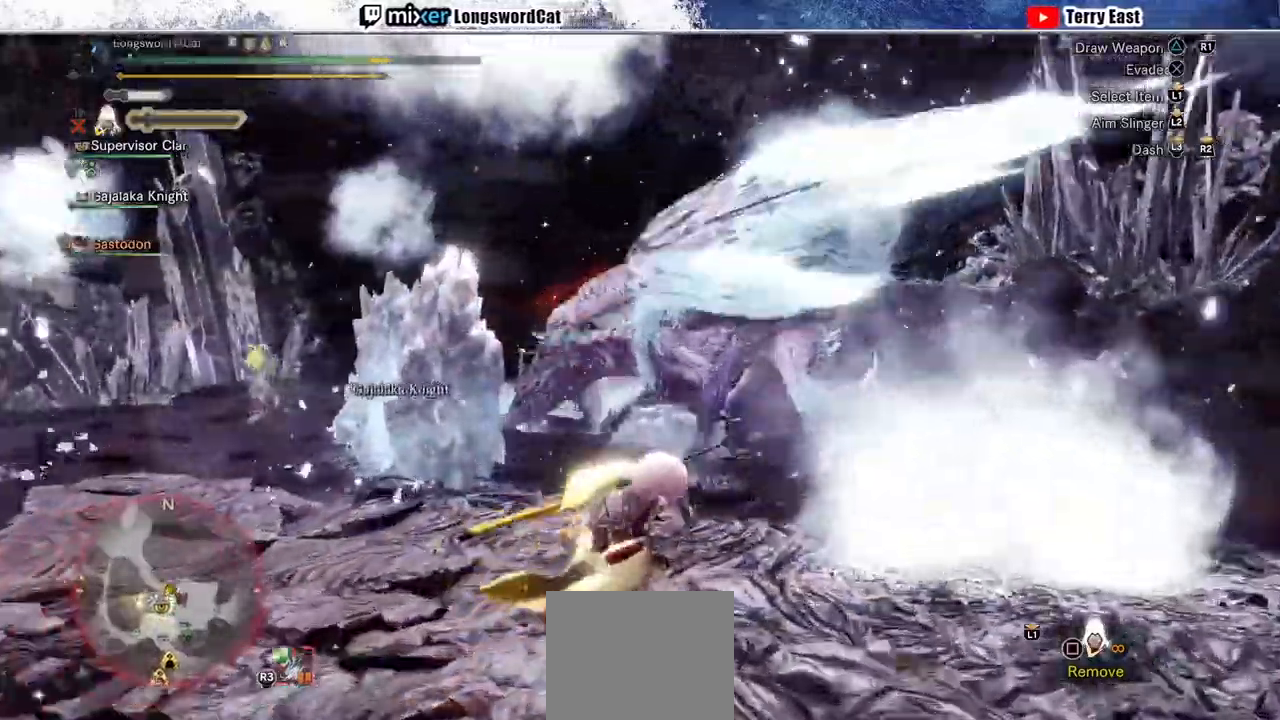
Gameplay with a controller (PlayStation layout); each line is a JSON object with the inputs held at the frame after it. "events" lists button and stick changes between this image and that frame as [ms after this image, input, new state], when the widget could be followed in between.
{"buttons": ["R2"], "left_stick": "up", "right_stick": "center", "events": []}
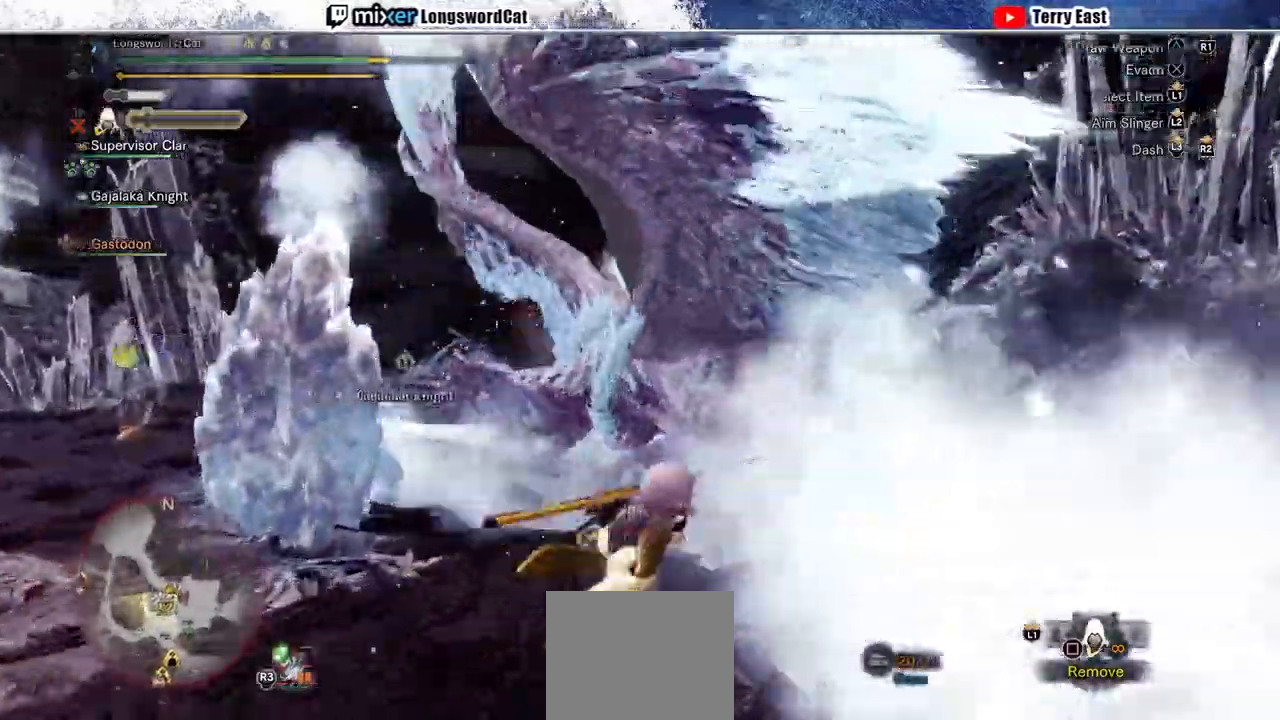
{"buttons": ["L2", "R2"], "left_stick": "up-left", "right_stick": "center", "events": [[167, "left_stick", "up-left"], [233, "L2", "down"]]}
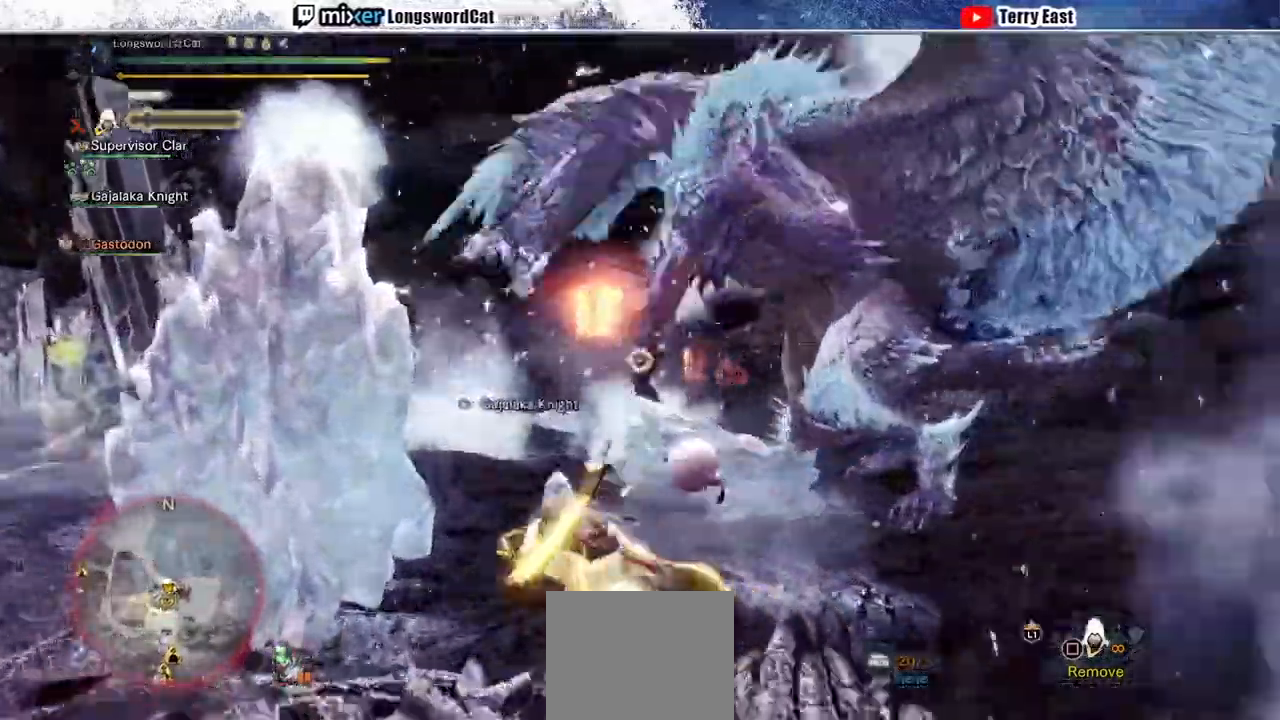
{"buttons": ["L2", "R2"], "left_stick": "up", "right_stick": "up", "events": [[100, "right_stick", "up"], [267, "left_stick", "up"], [333, "L1", "down"], [500, "L1", "up"]]}
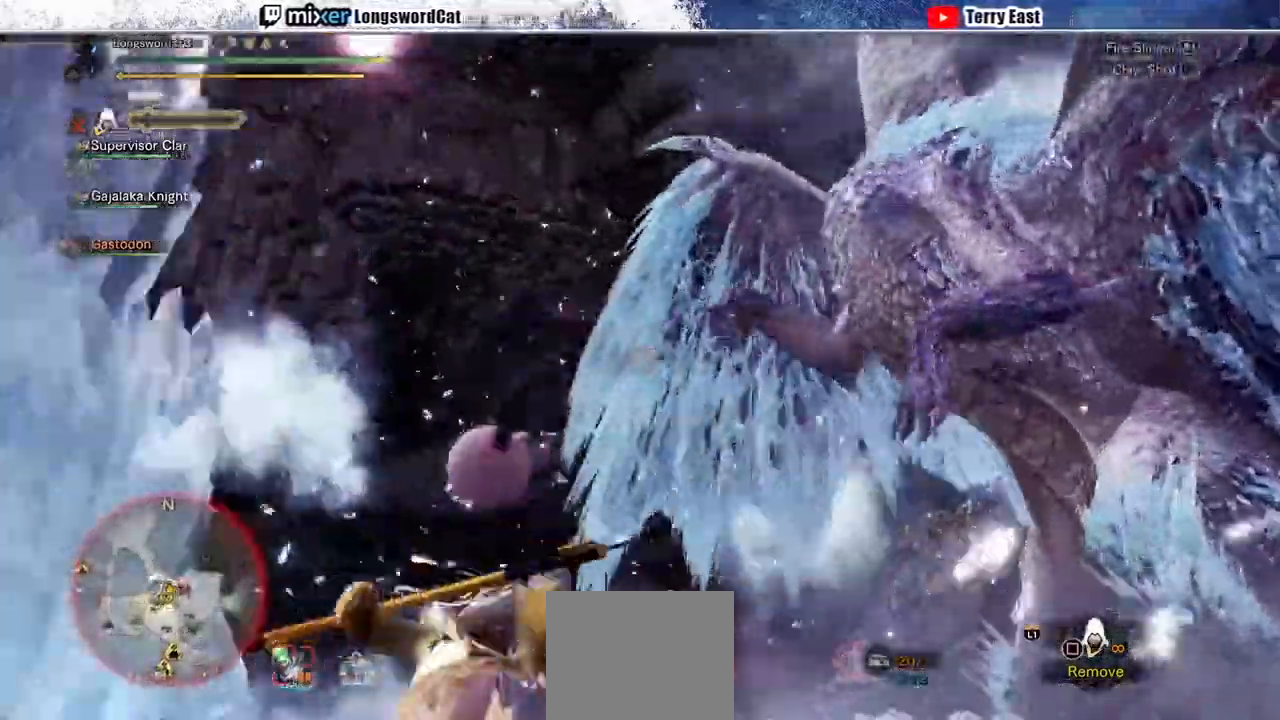
{"buttons": ["L2", "R2", "DPAD_UP"], "left_stick": "center", "right_stick": "center", "events": [[33, "CIRCLE", "down"], [133, "L1", "down"], [167, "CIRCLE", "up"], [167, "left_stick", "center"], [167, "right_stick", "center"], [233, "CIRCLE", "down"], [233, "L1", "up"], [267, "DPAD_UP", "down"], [333, "CIRCLE", "up"], [400, "CIRCLE", "down"], [400, "DPAD_UP", "up"], [500, "CIRCLE", "up"], [500, "DPAD_UP", "down"]]}
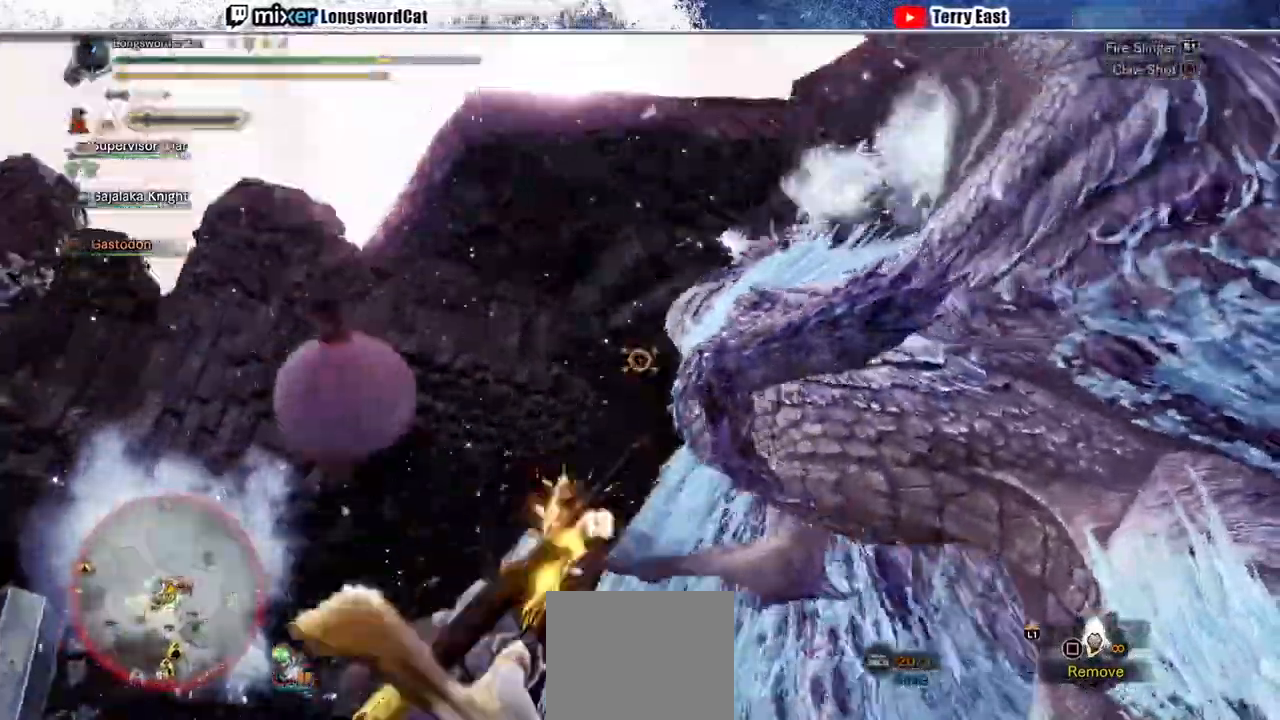
{"buttons": [], "left_stick": "center", "right_stick": "center", "events": [[67, "CIRCLE", "down"], [67, "DPAD_UP", "up"], [167, "L1", "down"], [233, "L1", "up"], [333, "CIRCLE", "up"], [433, "R2", "up"], [500, "L2", "up"]]}
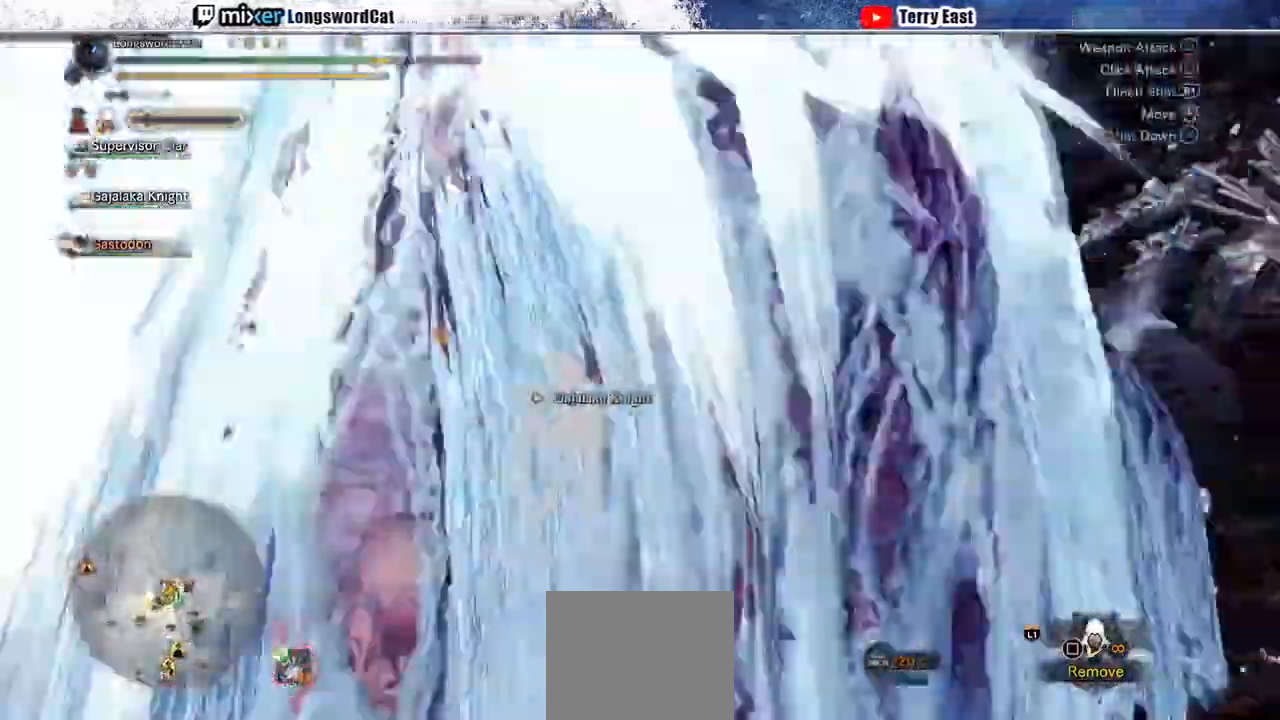
{"buttons": [], "left_stick": "center", "right_stick": "center", "events": []}
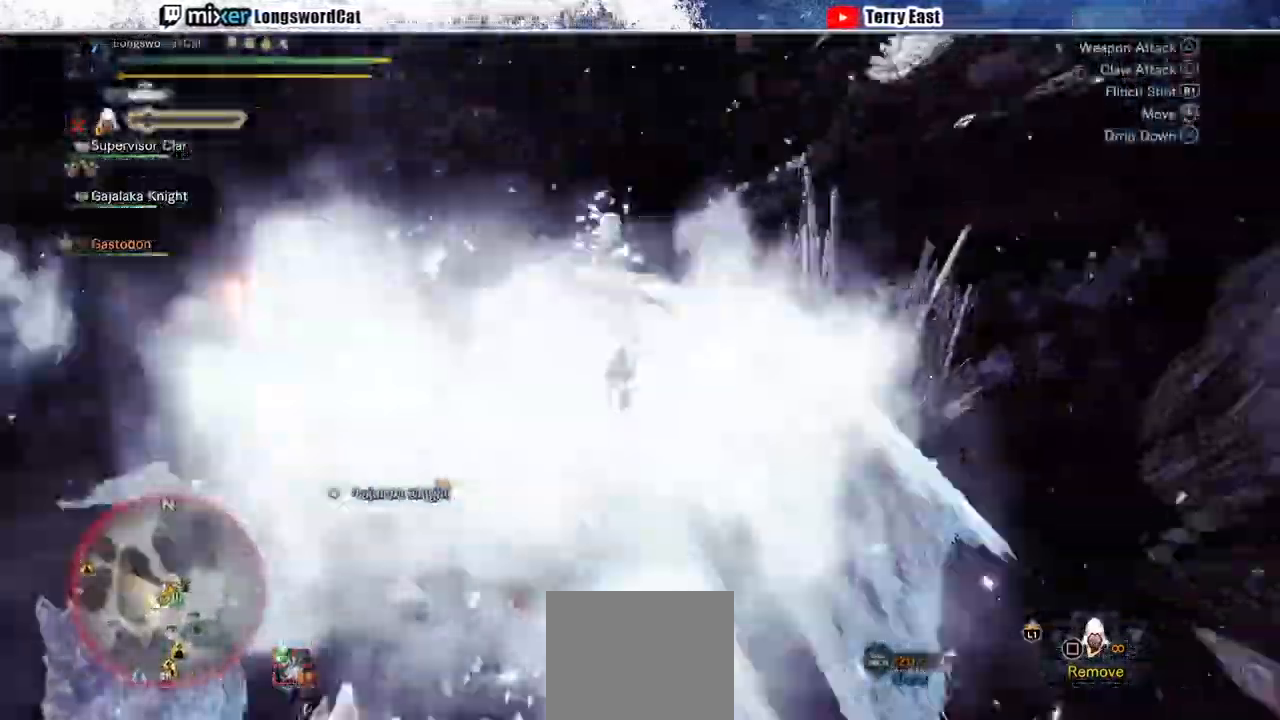
{"buttons": [], "left_stick": "up-left", "right_stick": "center", "events": [[167, "left_stick", "up-left"]]}
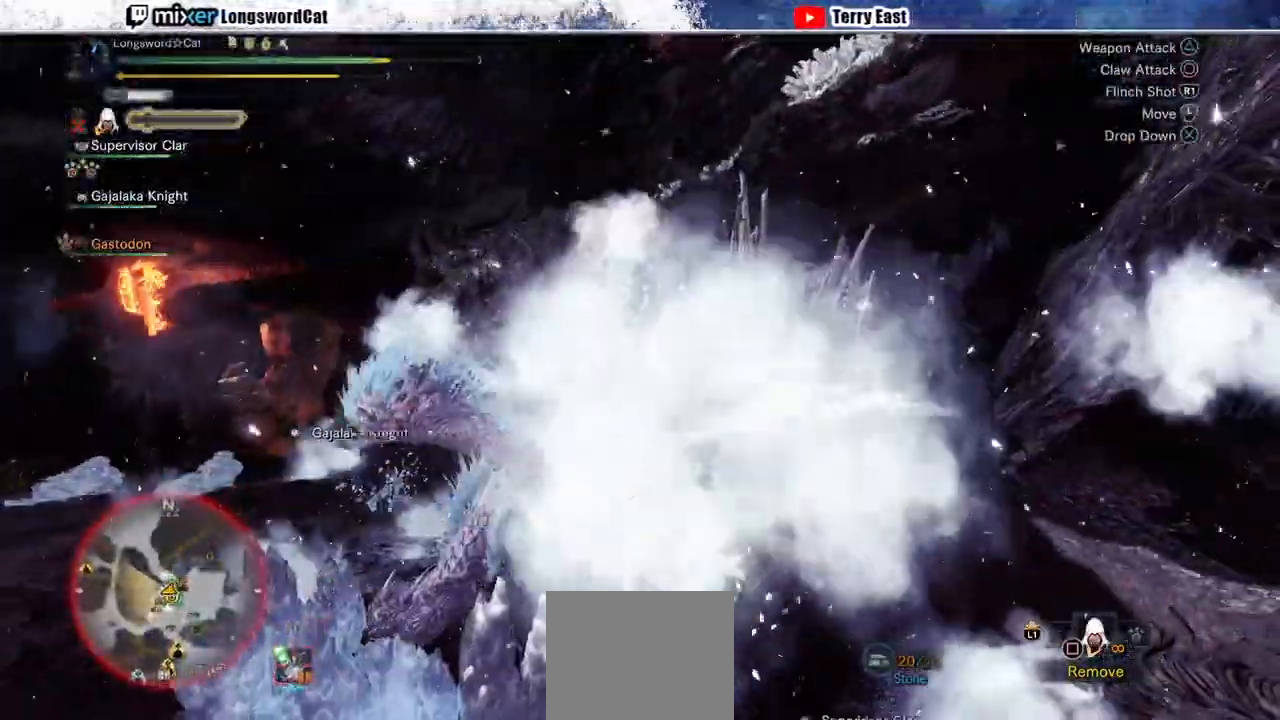
{"buttons": [], "left_stick": "up-left", "right_stick": "center", "events": []}
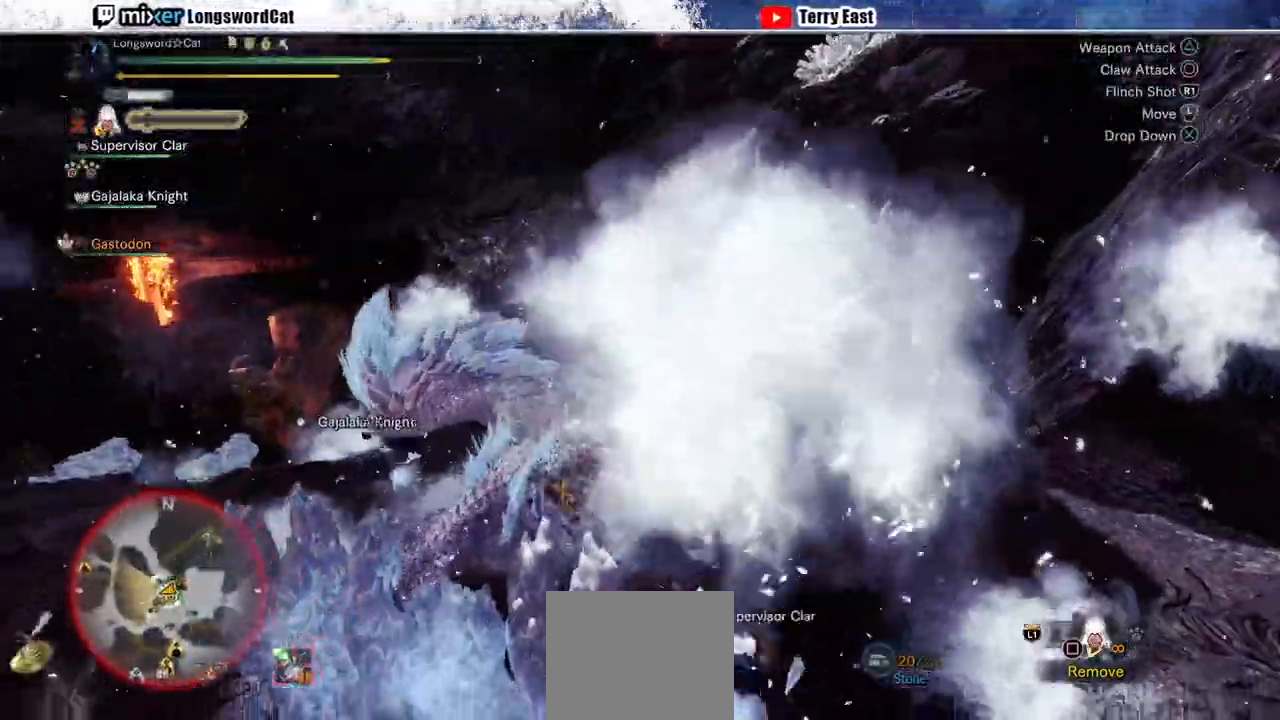
{"buttons": [], "left_stick": "up-left", "right_stick": "center", "events": []}
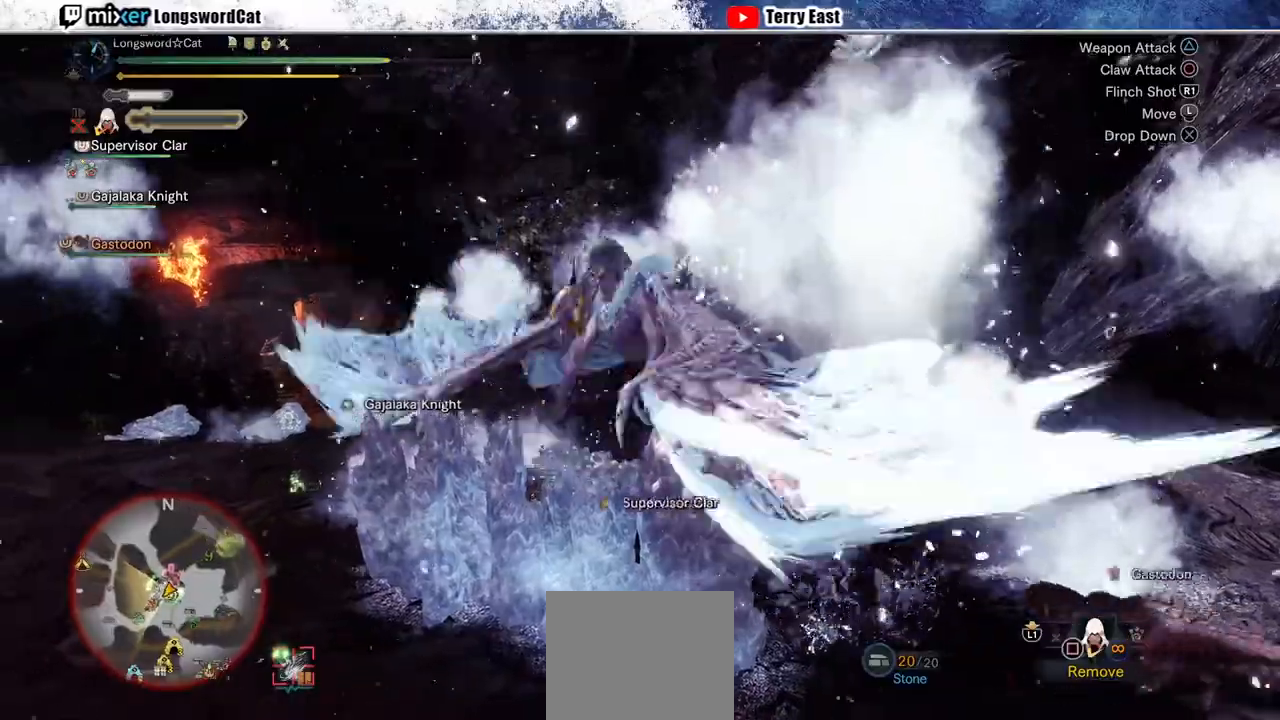
{"buttons": [], "left_stick": "center", "right_stick": "center", "events": [[33, "CIRCLE", "down"], [100, "left_stick", "center"], [133, "CIRCLE", "up"], [200, "CIRCLE", "down"], [300, "CIRCLE", "up"], [367, "CIRCLE", "down"], [467, "CIRCLE", "up"]]}
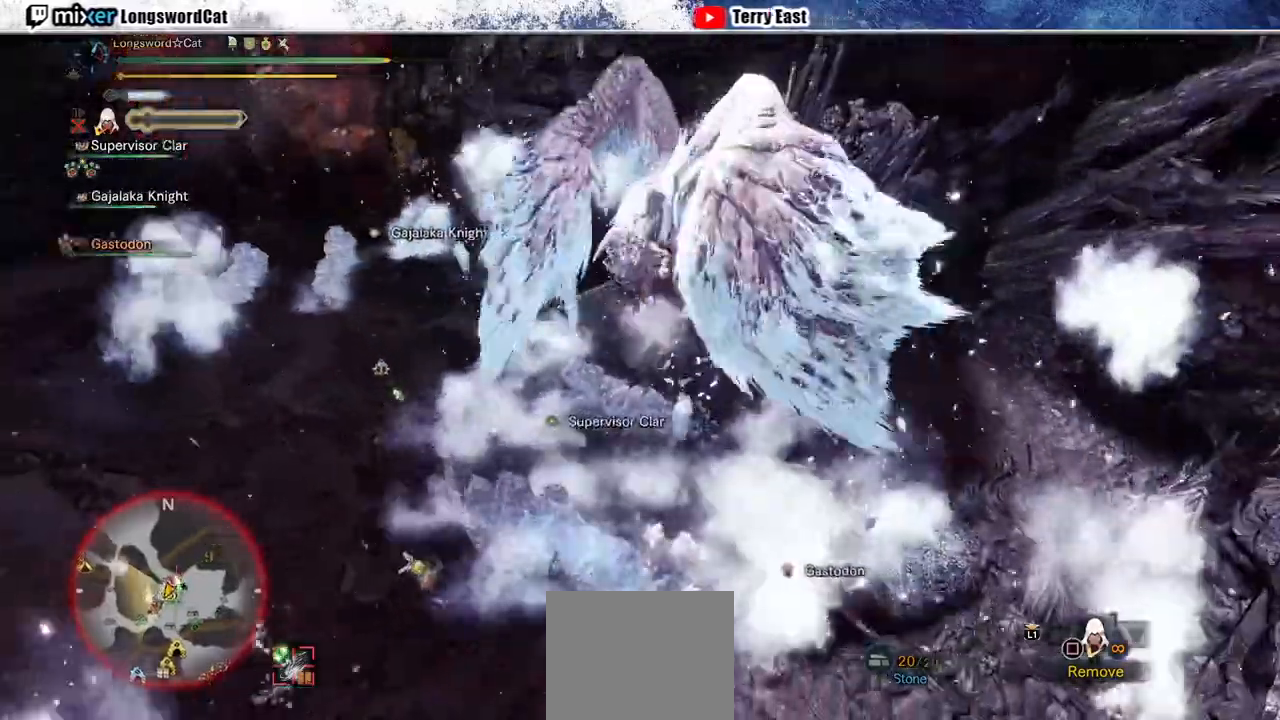
{"buttons": [], "left_stick": "center", "right_stick": "center", "events": [[33, "CIRCLE", "down"], [133, "CIRCLE", "up"], [200, "CIRCLE", "down"], [300, "CIRCLE", "up"], [367, "CIRCLE", "down"], [467, "CIRCLE", "up"]]}
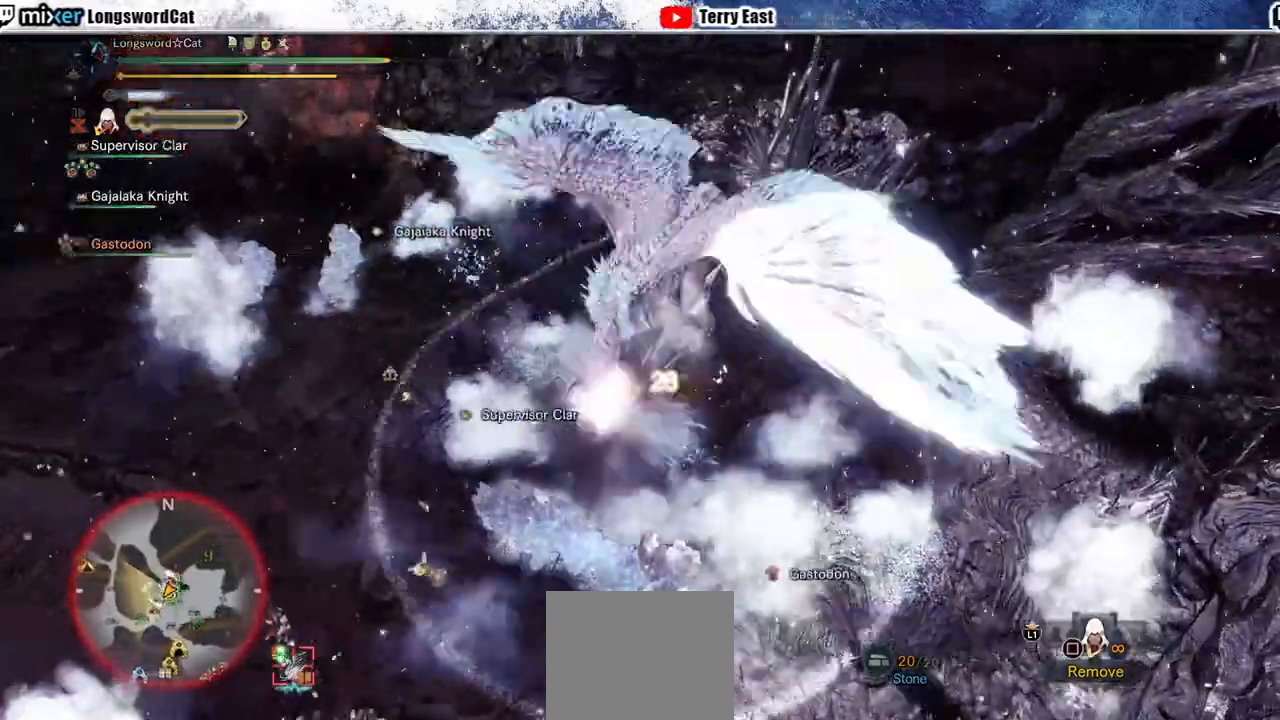
{"buttons": ["DPAD_RIGHT"], "left_stick": "center", "right_stick": "center", "events": [[467, "DPAD_RIGHT", "down"]]}
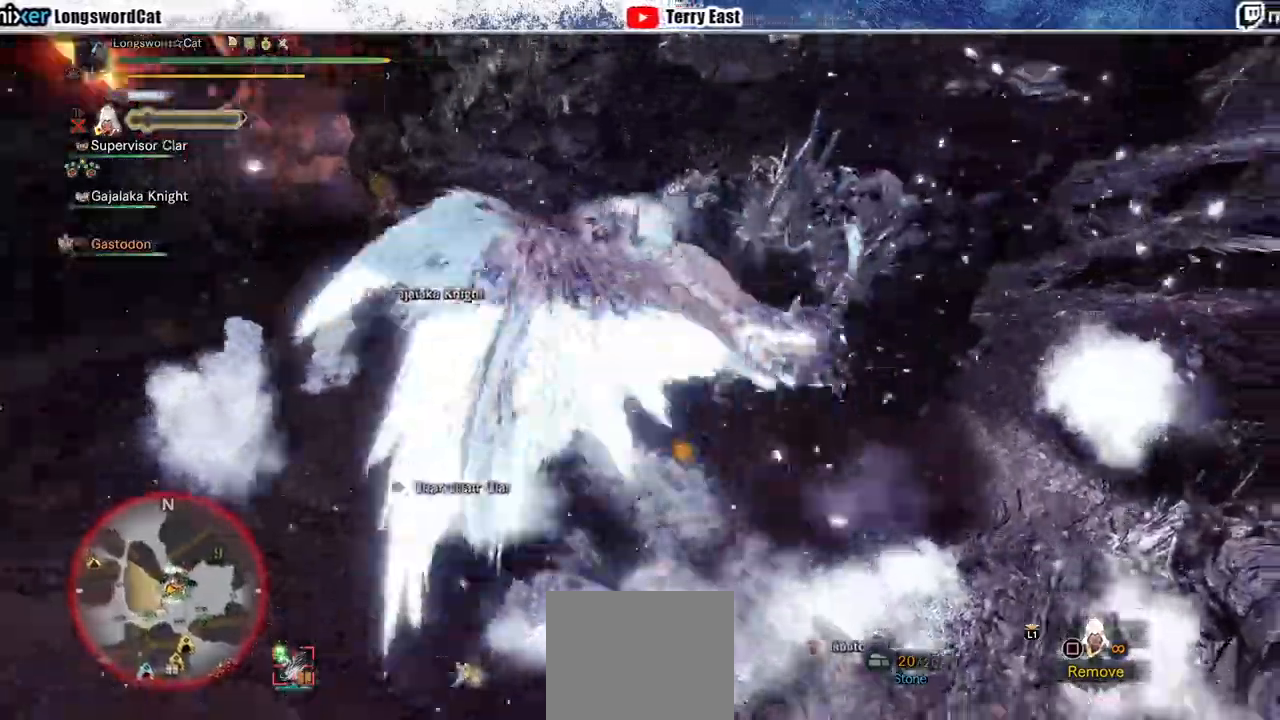
{"buttons": ["R1"], "left_stick": "center", "right_stick": "center", "events": [[167, "DPAD_RIGHT", "up"], [233, "R1", "down"], [300, "R1", "up"], [367, "R1", "down"]]}
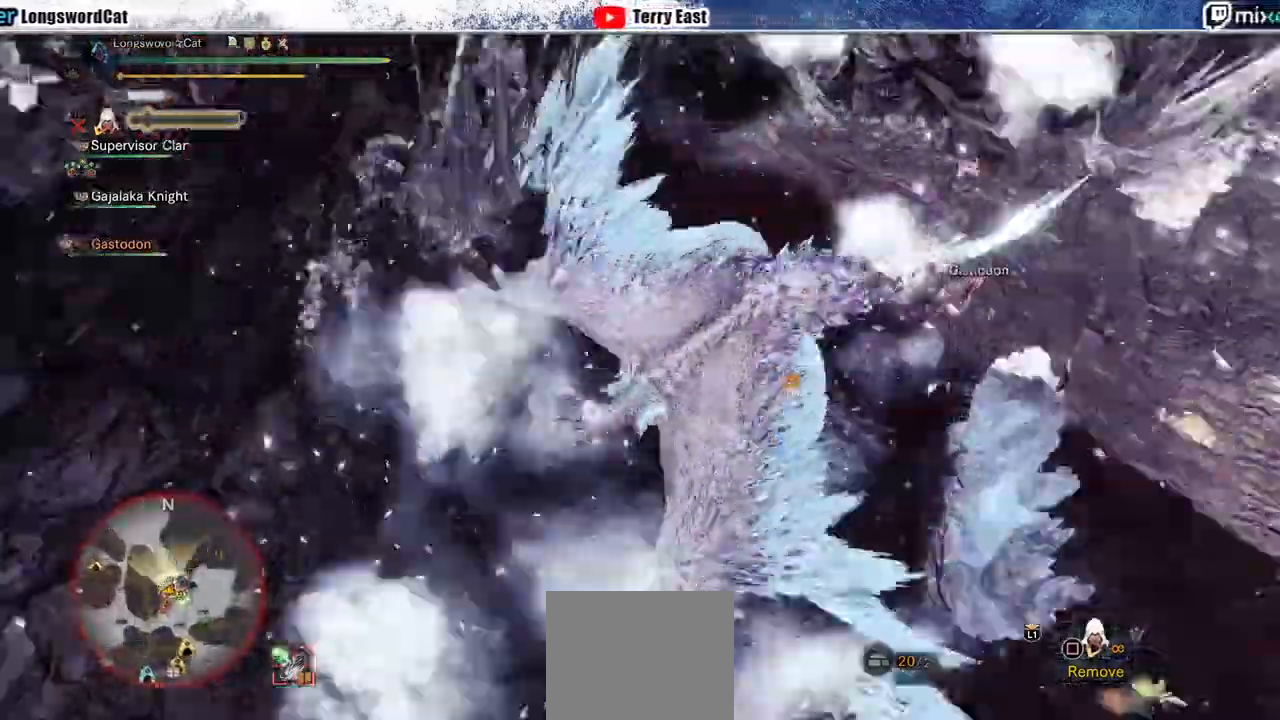
{"buttons": ["R1", "DPAD_RIGHT"], "left_stick": "center", "right_stick": "center", "events": [[100, "DPAD_RIGHT", "down"], [100, "R1", "up"], [167, "DPAD_RIGHT", "up"], [167, "R1", "down"], [400, "R1", "up"], [433, "DPAD_RIGHT", "down"], [467, "R1", "down"]]}
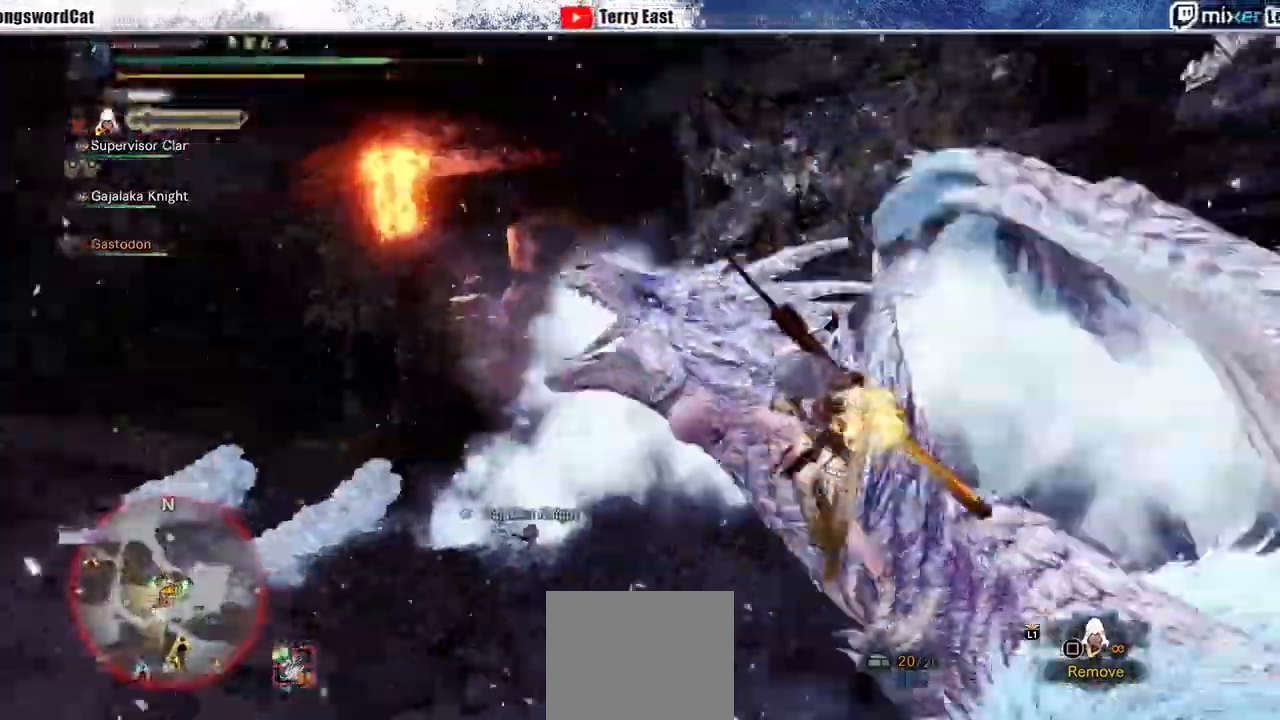
{"buttons": [], "left_stick": "center", "right_stick": "center", "events": [[67, "DPAD_RIGHT", "up"], [167, "DPAD_RIGHT", "down"], [267, "DPAD_RIGHT", "up"], [333, "right_stick", "right"], [367, "R1", "up"], [500, "right_stick", "center"]]}
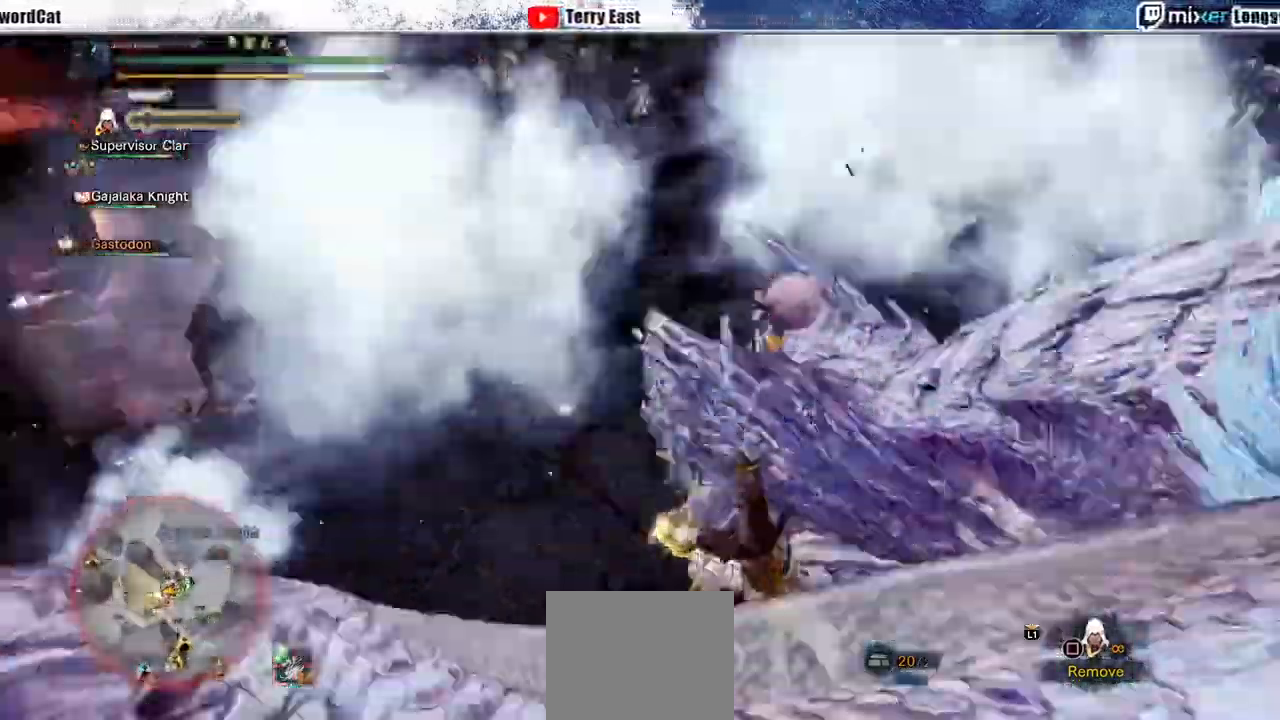
{"buttons": [], "left_stick": "center", "right_stick": "center", "events": [[67, "R1", "down"], [400, "L1", "down"], [500, "L1", "up"], [500, "R1", "up"]]}
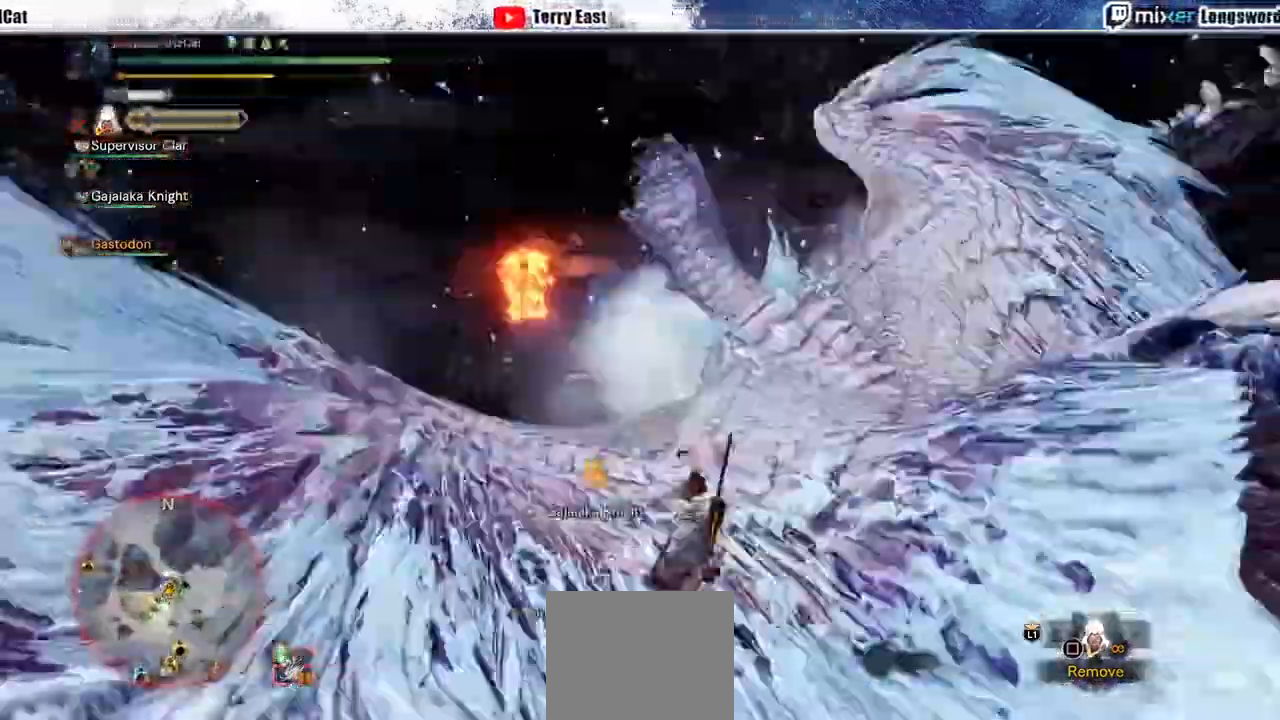
{"buttons": [], "left_stick": "center", "right_stick": "right", "events": [[267, "right_stick", "right"]]}
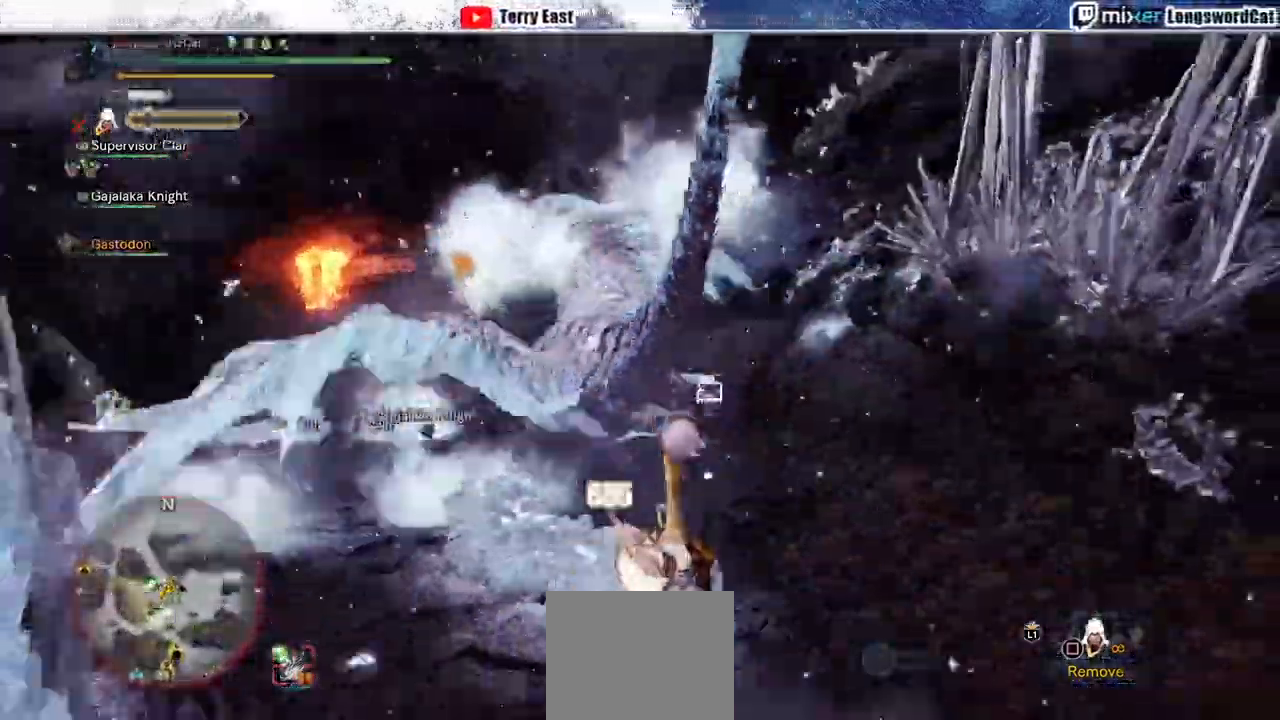
{"buttons": [], "left_stick": "center", "right_stick": "center", "events": [[100, "right_stick", "center"]]}
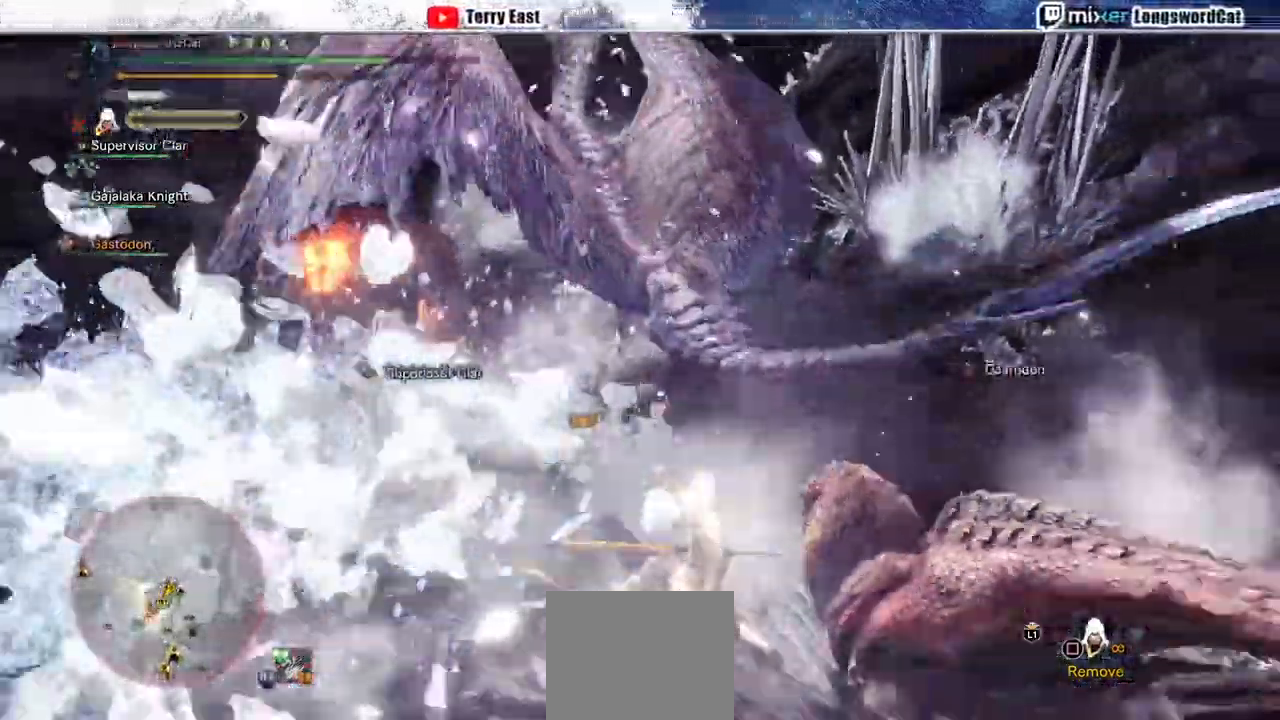
{"buttons": [], "left_stick": "up-left", "right_stick": "center", "events": [[333, "left_stick", "up-left"]]}
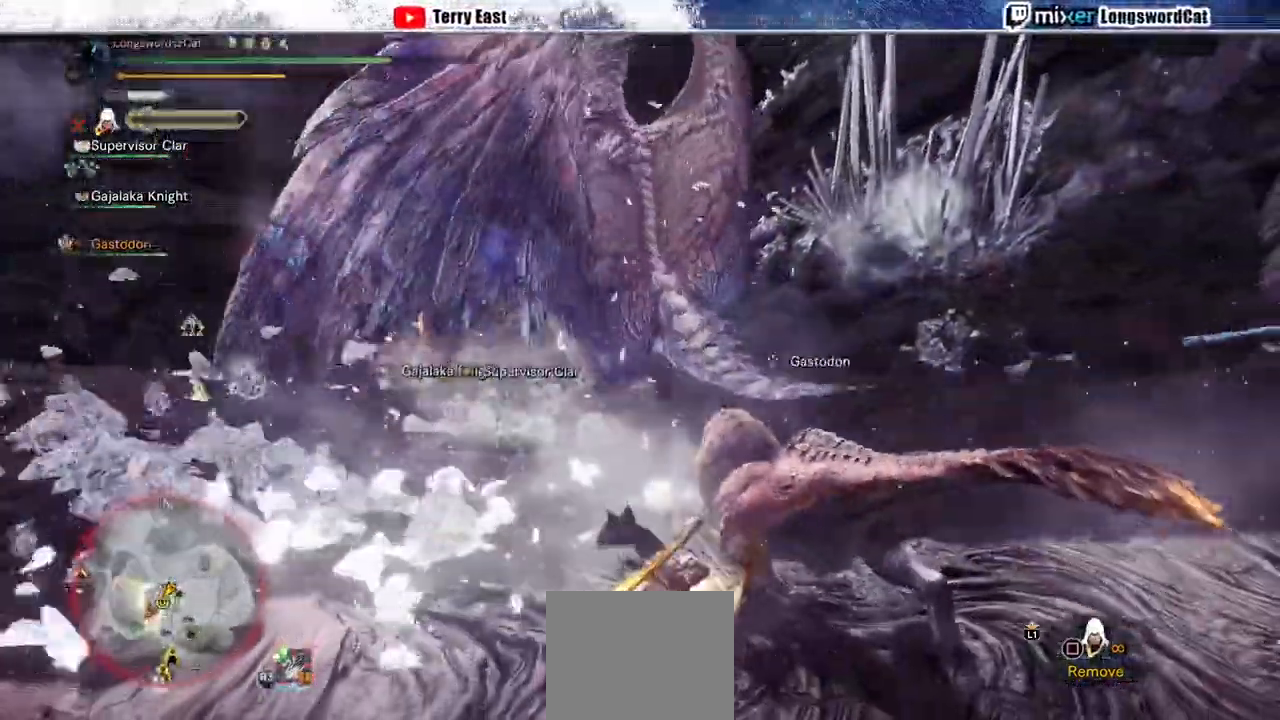
{"buttons": ["R2"], "left_stick": "up-left", "right_stick": "center", "events": [[367, "R2", "down"]]}
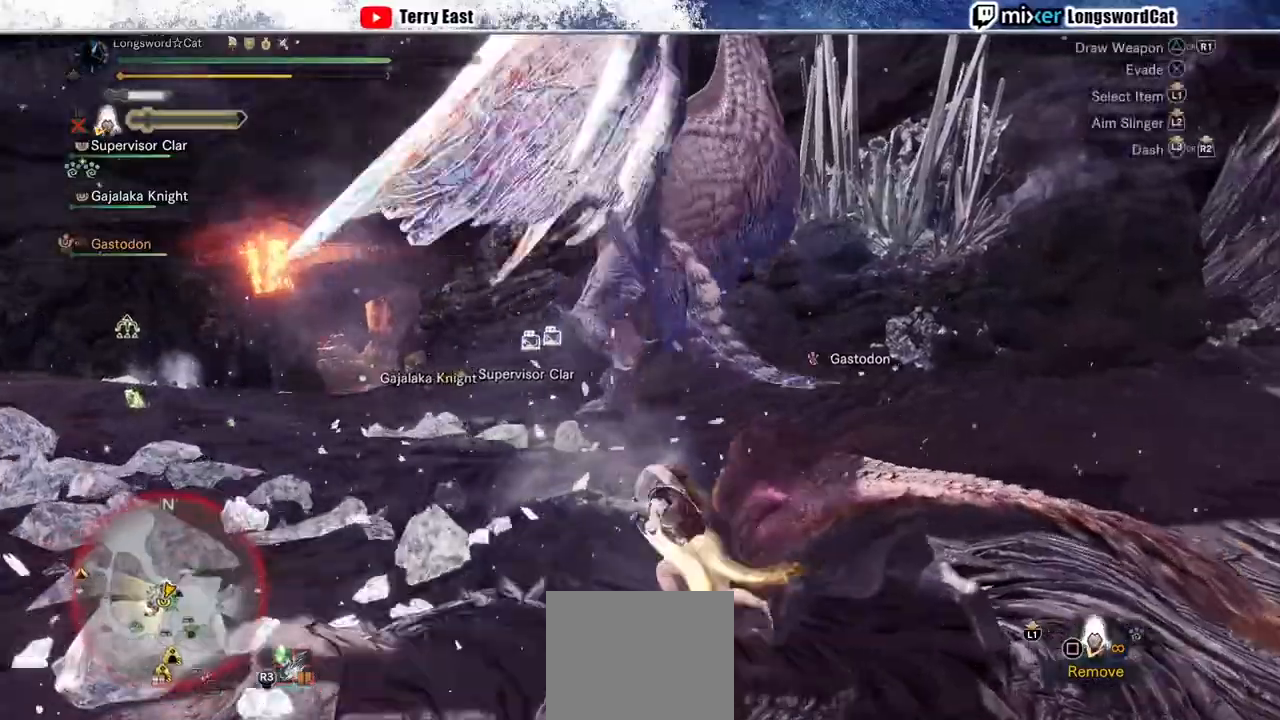
{"buttons": [], "left_stick": "up-left", "right_stick": "center", "events": [[333, "R2", "up"]]}
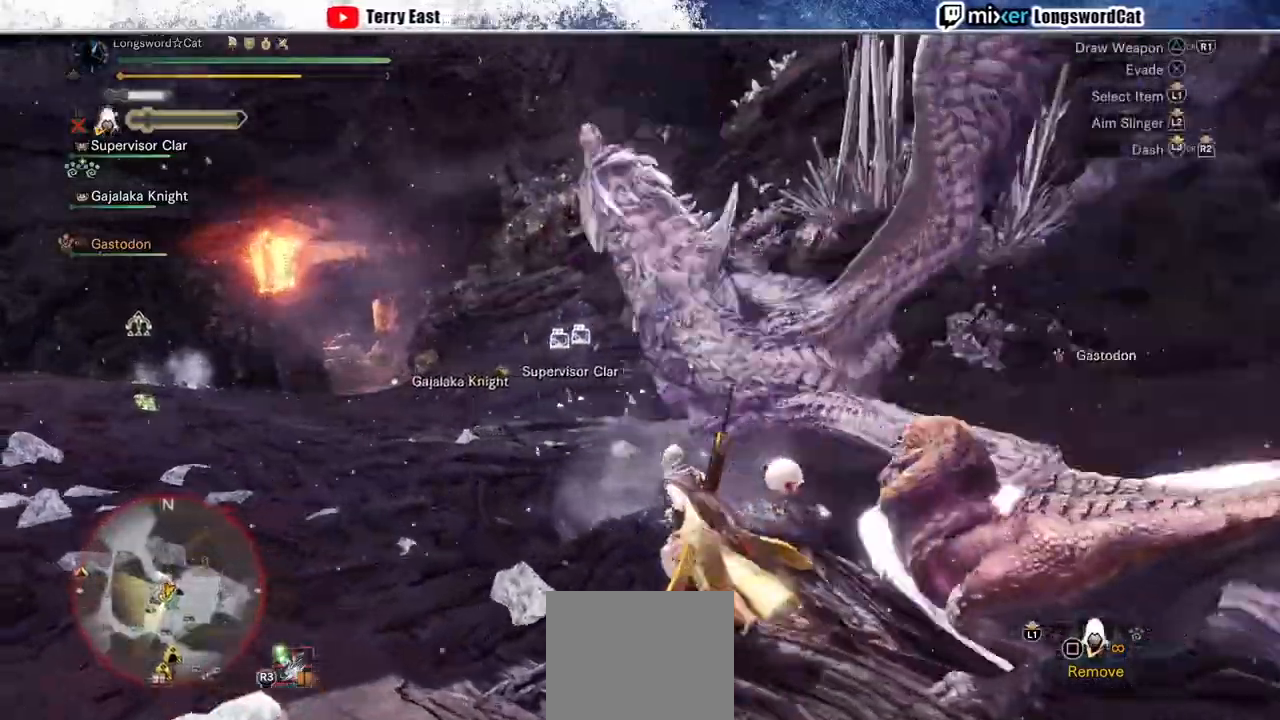
{"buttons": ["R2"], "left_stick": "up", "right_stick": "center", "events": [[33, "R2", "down"], [500, "left_stick", "up"]]}
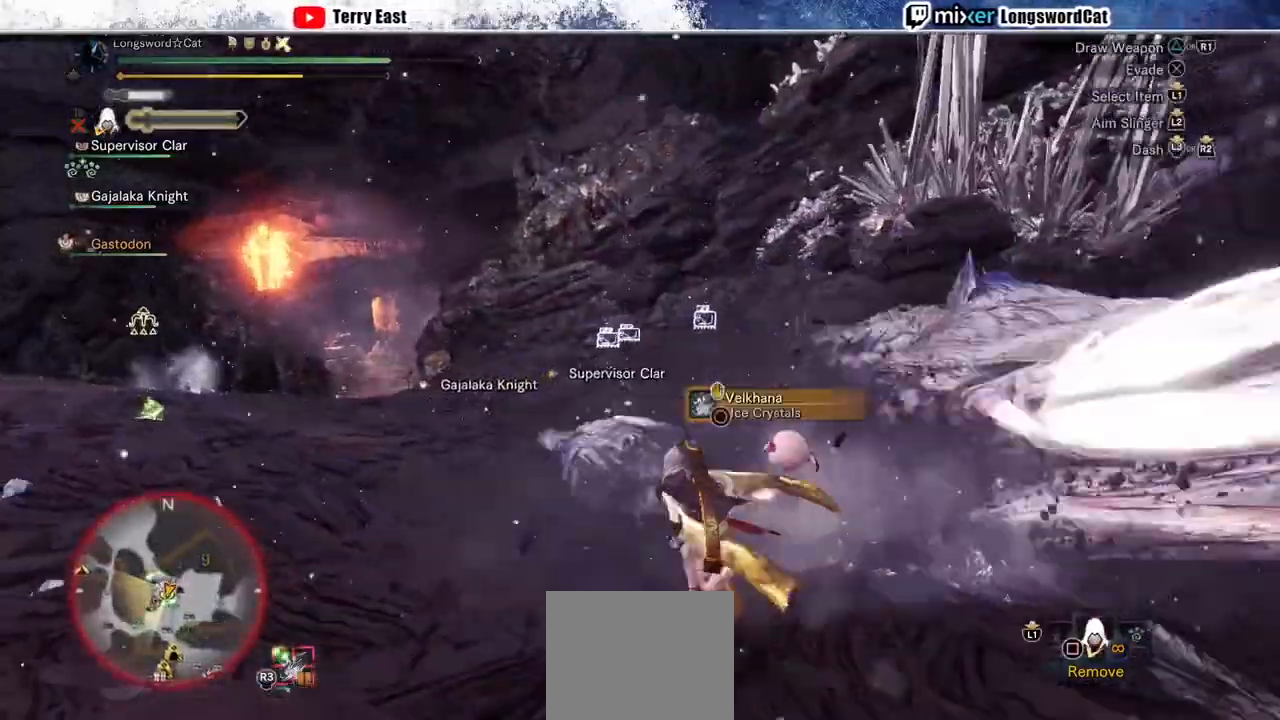
{"buttons": [], "left_stick": "up", "right_stick": "center", "events": [[67, "TRIANGLE", "down"], [133, "TRIANGLE", "up"], [200, "R2", "up"], [233, "TRIANGLE", "down"], [300, "TRIANGLE", "up"], [400, "TRIANGLE", "down"], [500, "TRIANGLE", "up"]]}
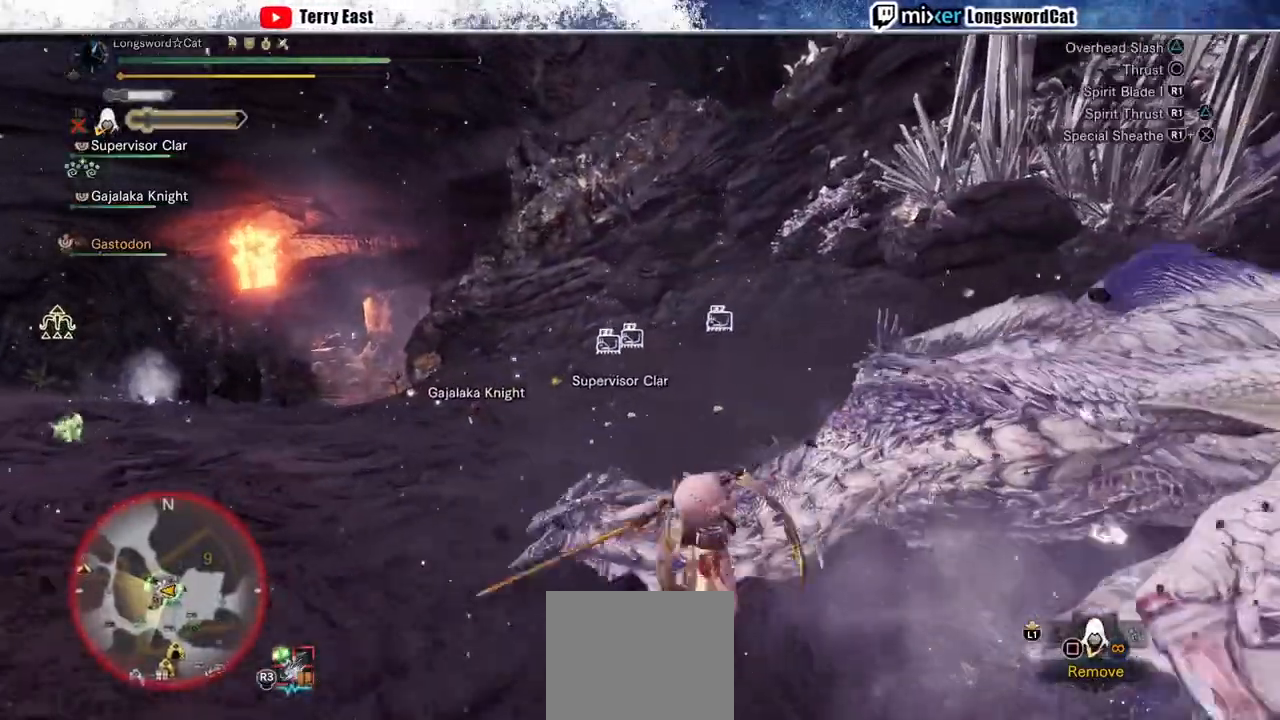
{"buttons": [], "left_stick": "center", "right_stick": "center", "events": [[67, "TRIANGLE", "down"], [100, "left_stick", "center"], [167, "TRIANGLE", "up"], [233, "TRIANGLE", "down"], [333, "TRIANGLE", "up"], [433, "TRIANGLE", "down"], [500, "TRIANGLE", "up"]]}
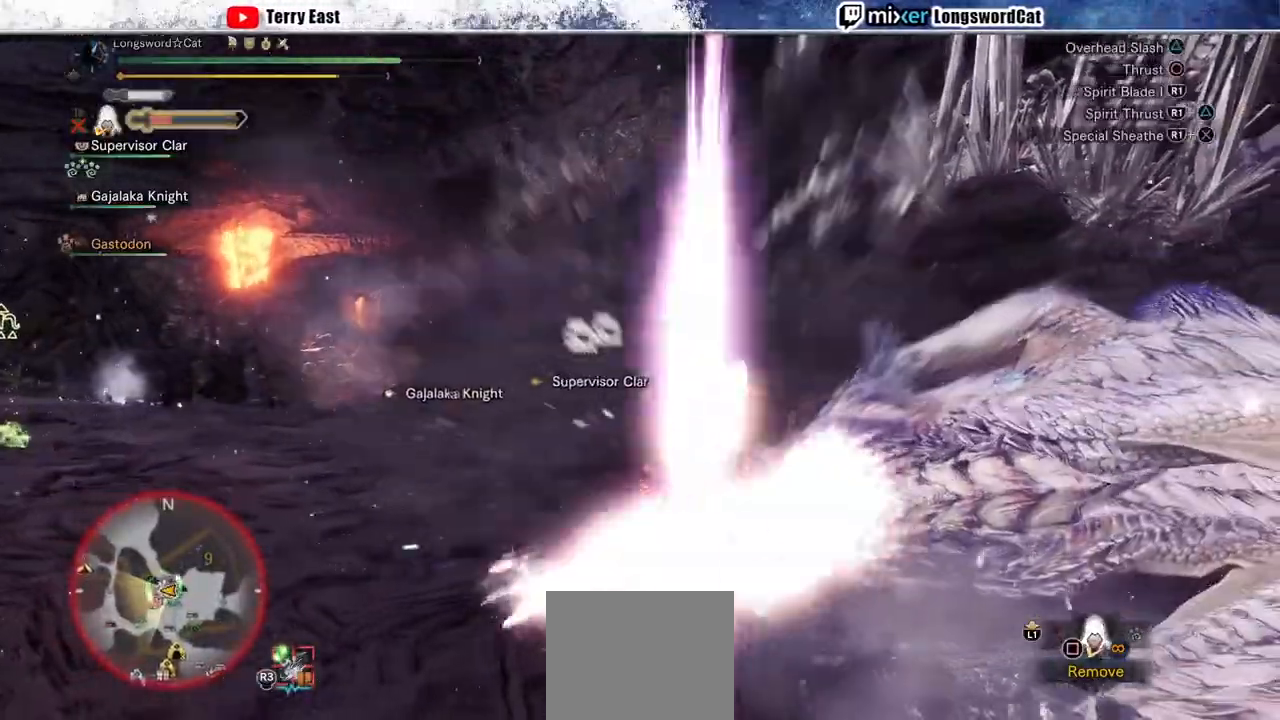
{"buttons": ["TRIANGLE"], "left_stick": "center", "right_stick": "center", "events": [[100, "TRIANGLE", "down"], [200, "TRIANGLE", "up"], [267, "TRIANGLE", "down"], [367, "TRIANGLE", "up"], [433, "TRIANGLE", "down"]]}
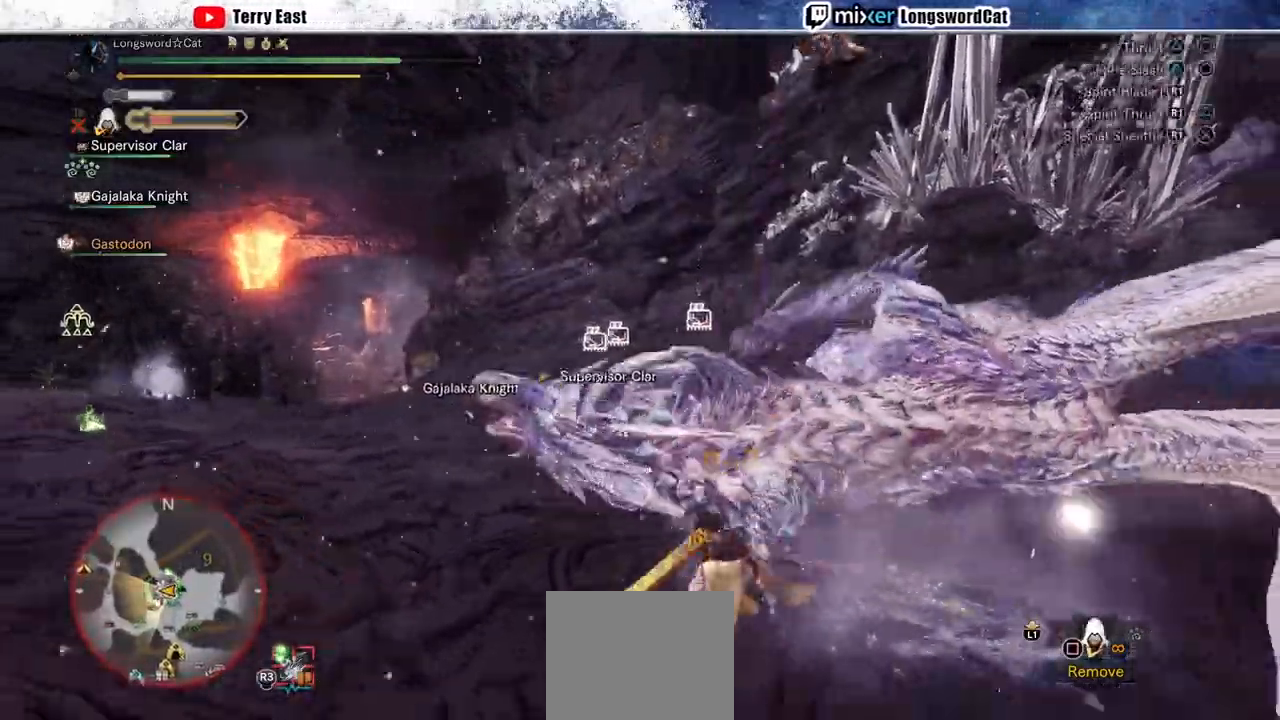
{"buttons": ["CIRCLE", "TRIANGLE", "DPAD_LEFT"], "left_stick": "center", "right_stick": "center", "events": [[33, "DPAD_RIGHT", "down"], [33, "TRIANGLE", "up"], [100, "DPAD_RIGHT", "up"], [133, "TRIANGLE", "down"], [267, "TRIANGLE", "up"], [400, "CIRCLE", "down"], [400, "TRIANGLE", "down"], [500, "DPAD_LEFT", "down"]]}
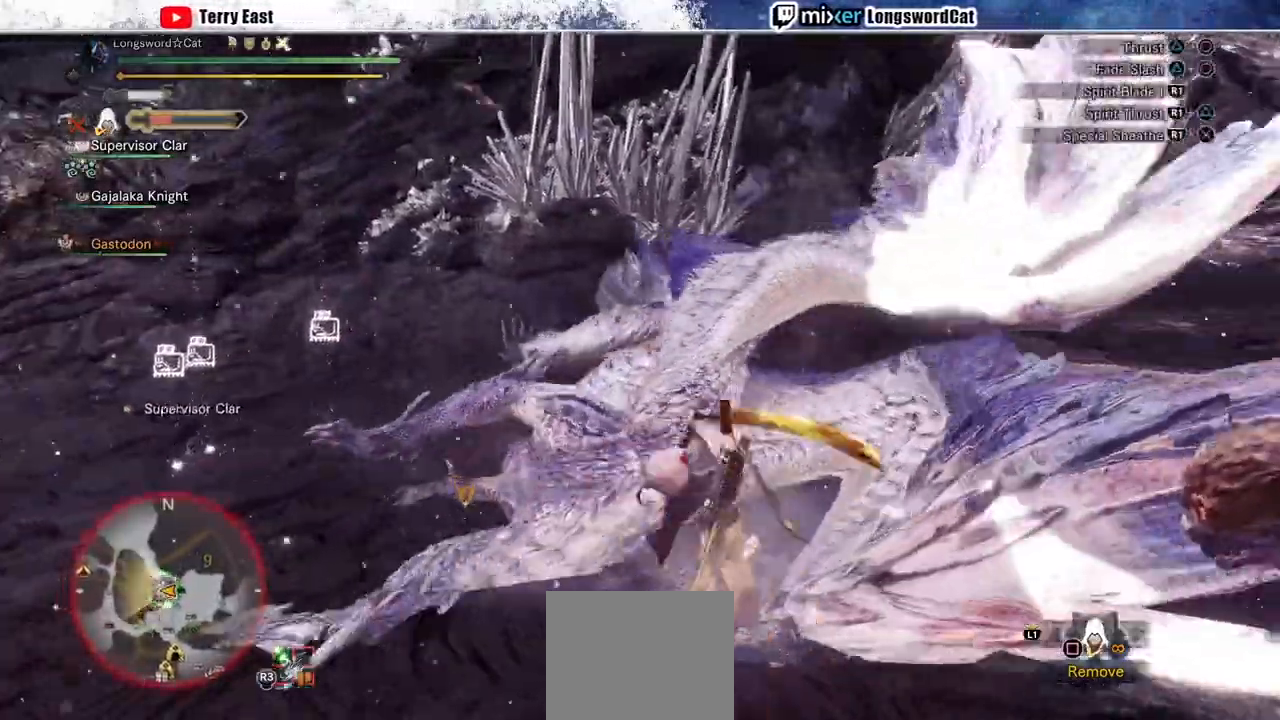
{"buttons": ["CIRCLE", "TRIANGLE"], "left_stick": "center", "right_stick": "center", "events": [[67, "CIRCLE", "up"], [67, "TRIANGLE", "up"], [100, "DPAD_LEFT", "up"], [133, "CIRCLE", "down"], [133, "TRIANGLE", "down"], [267, "CIRCLE", "up"], [333, "CIRCLE", "down"], [433, "CIRCLE", "up"], [433, "TRIANGLE", "up"], [500, "CIRCLE", "down"], [500, "TRIANGLE", "down"]]}
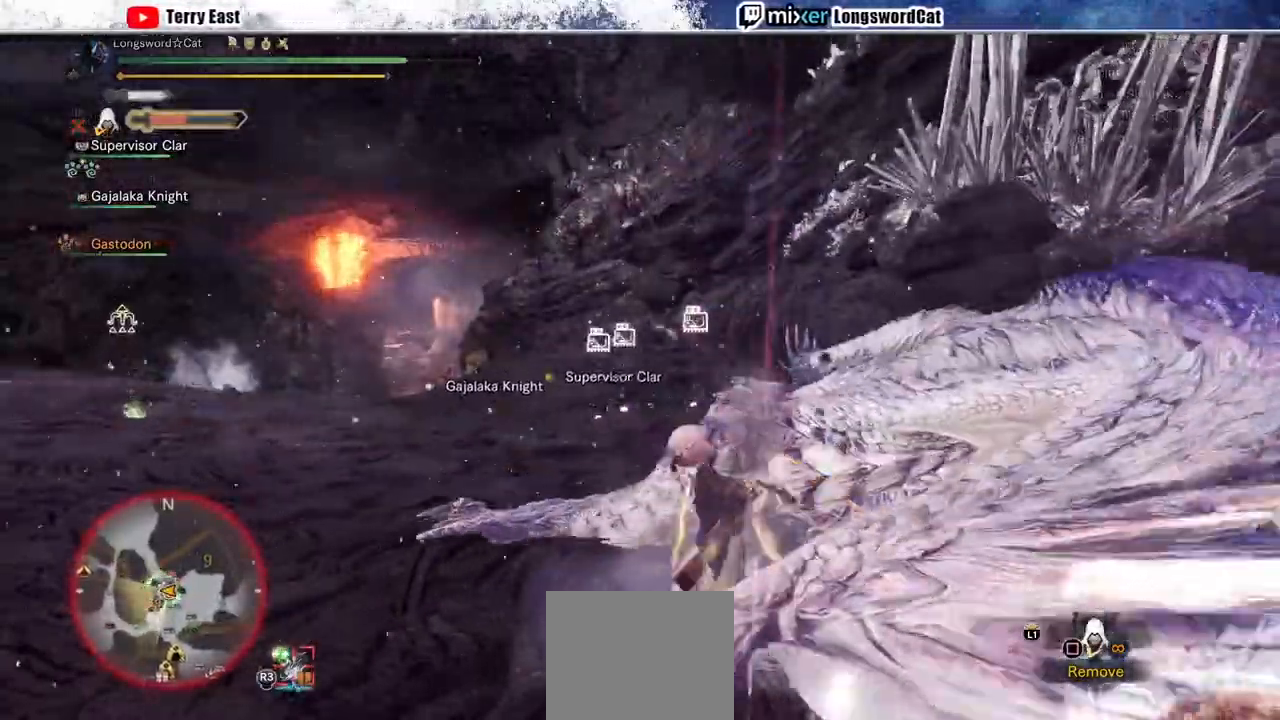
{"buttons": [], "left_stick": "center", "right_stick": "center", "events": [[333, "CIRCLE", "up"], [333, "TRIANGLE", "up"]]}
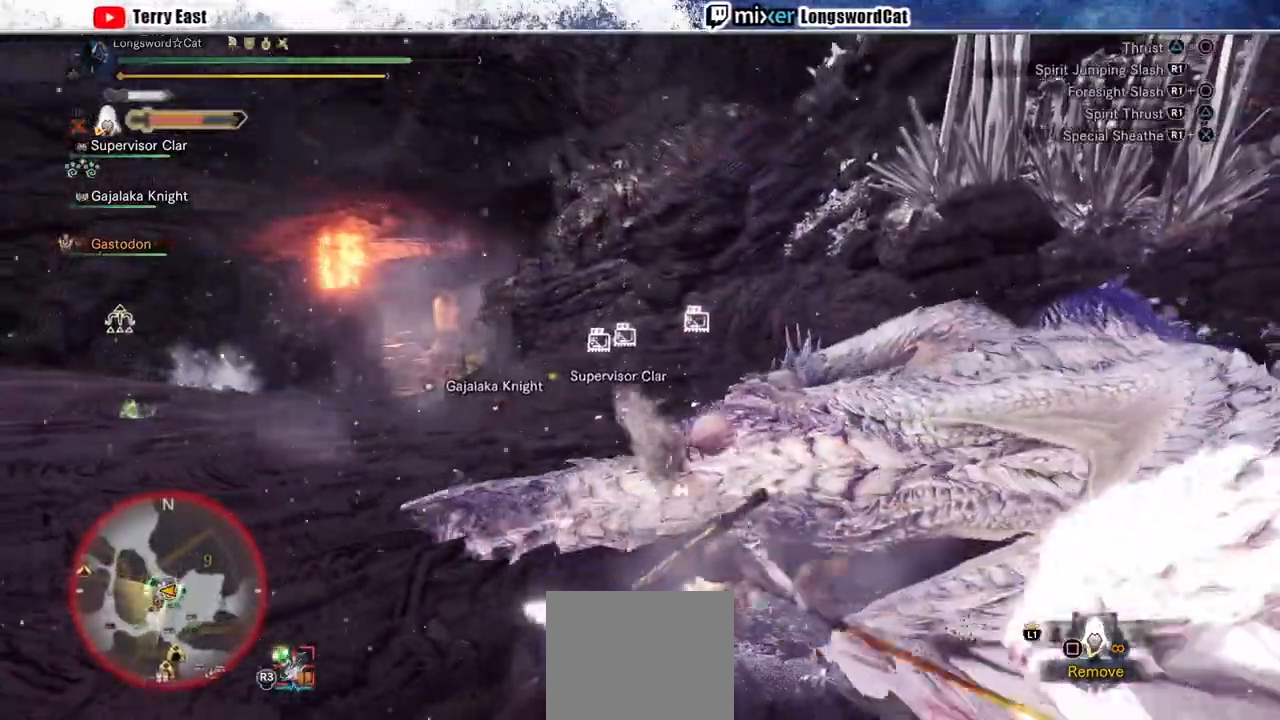
{"buttons": [], "left_stick": "center", "right_stick": "center", "events": [[67, "R1", "down"], [133, "R1", "up"], [233, "R1", "down"], [300, "R1", "up"], [367, "R1", "down"], [467, "R1", "up"]]}